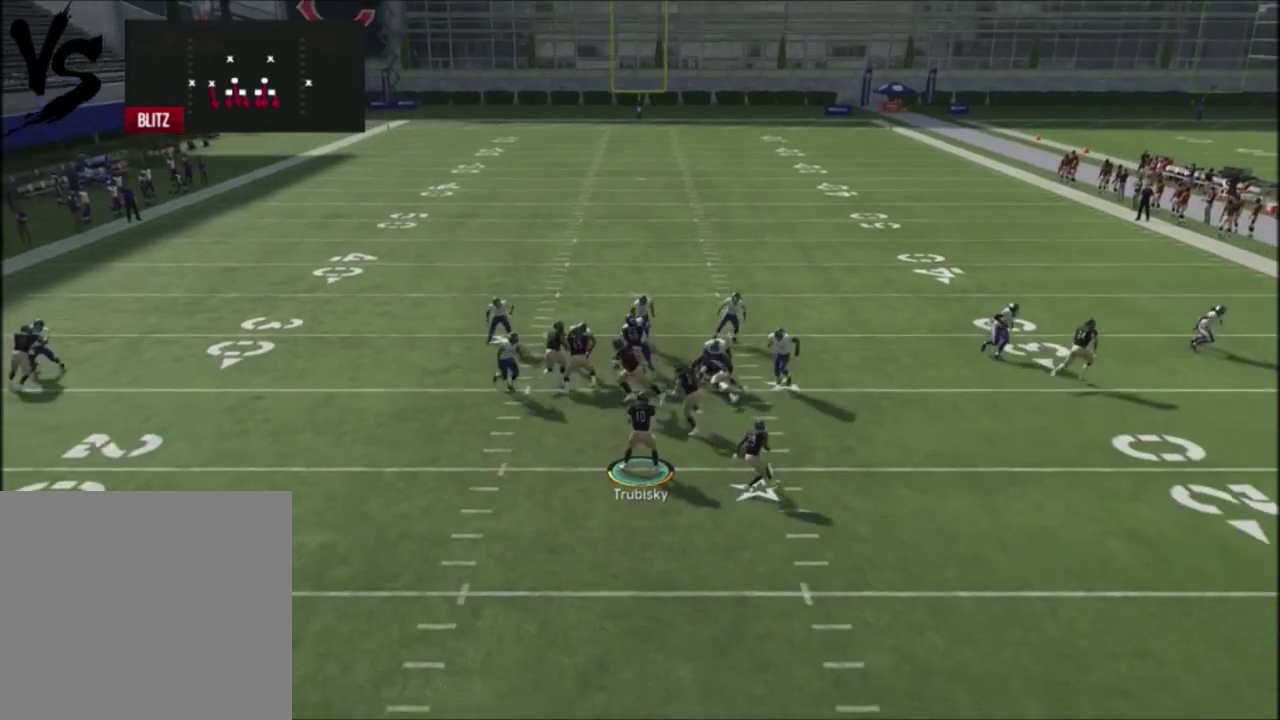
Gameplay with a controller (PlayStation layout); each line is a JSON object with the inputs held at the frame after it (dt_ms = milliseconds from this image to that frame). "events" lists button and stick changes between this image and that frame as [ms after this image, input, new state], when the widget could be followed in between. This document gives stick clicks only as held states, not as events. Not read: R1.
{"dt_ms": 301, "buttons": ["R2"], "left_stick": "up-left", "right_stick": "center", "events": []}
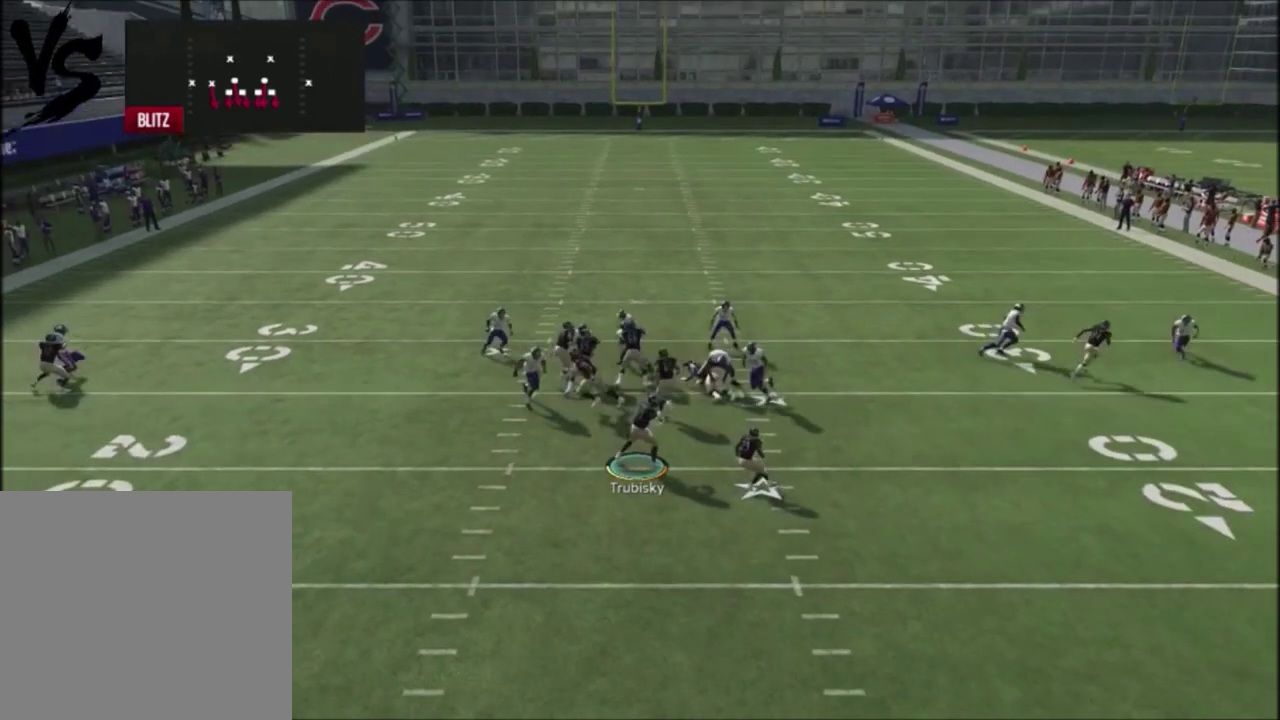
{"dt_ms": 400, "buttons": [], "left_stick": "up-left", "right_stick": "center", "events": [[333, "R2", "up"]]}
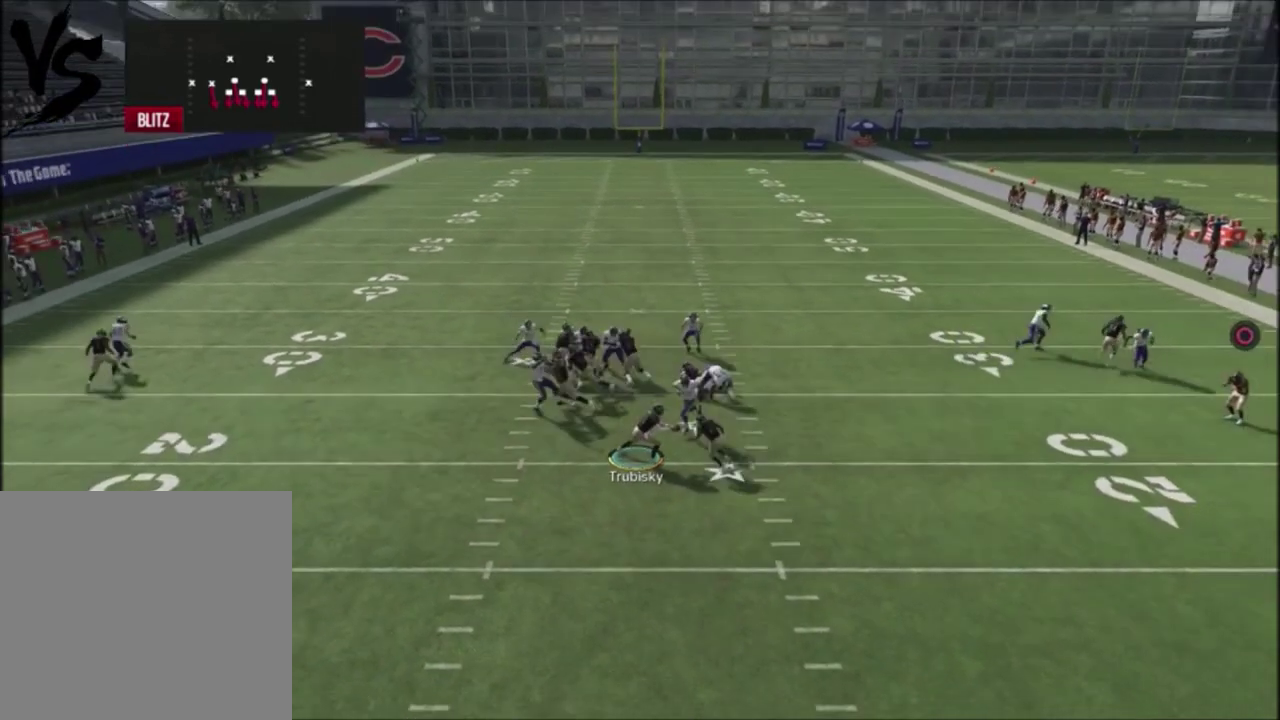
{"dt_ms": 500, "buttons": [], "left_stick": "center", "right_stick": "center", "events": [[33, "left_stick", "center"]]}
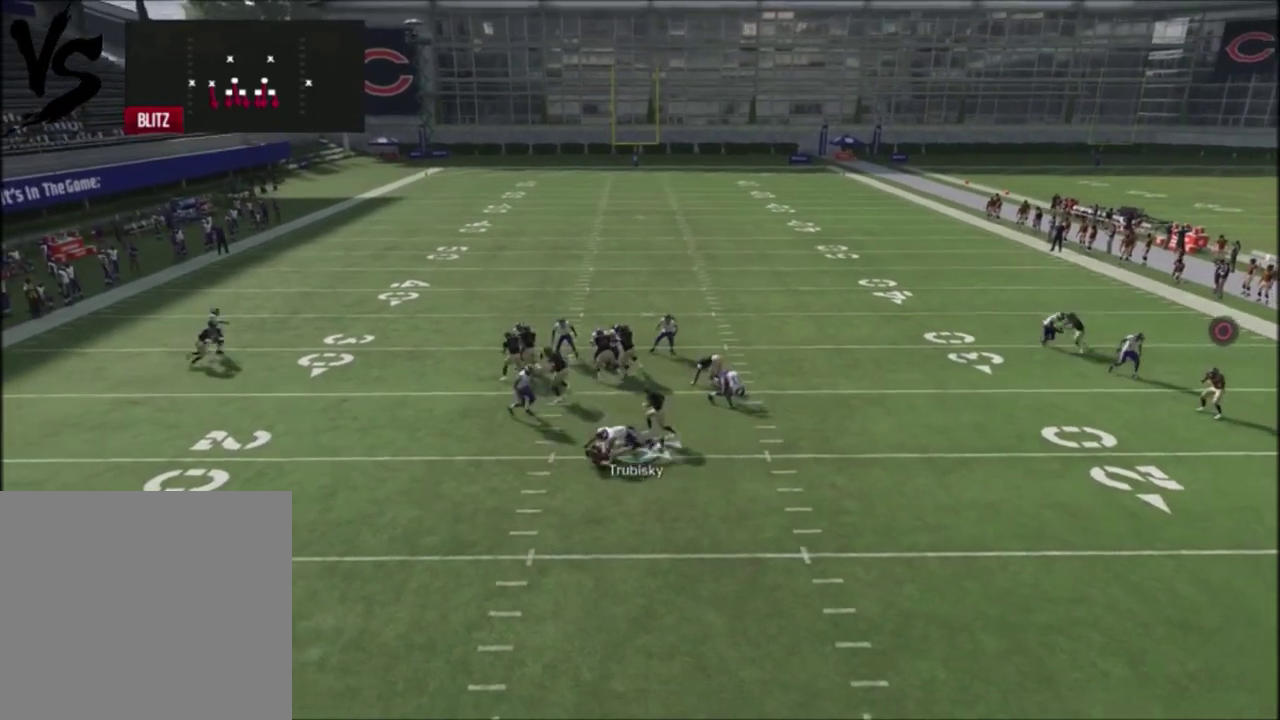
{"dt_ms": 401, "buttons": [], "left_stick": "center", "right_stick": "center", "events": []}
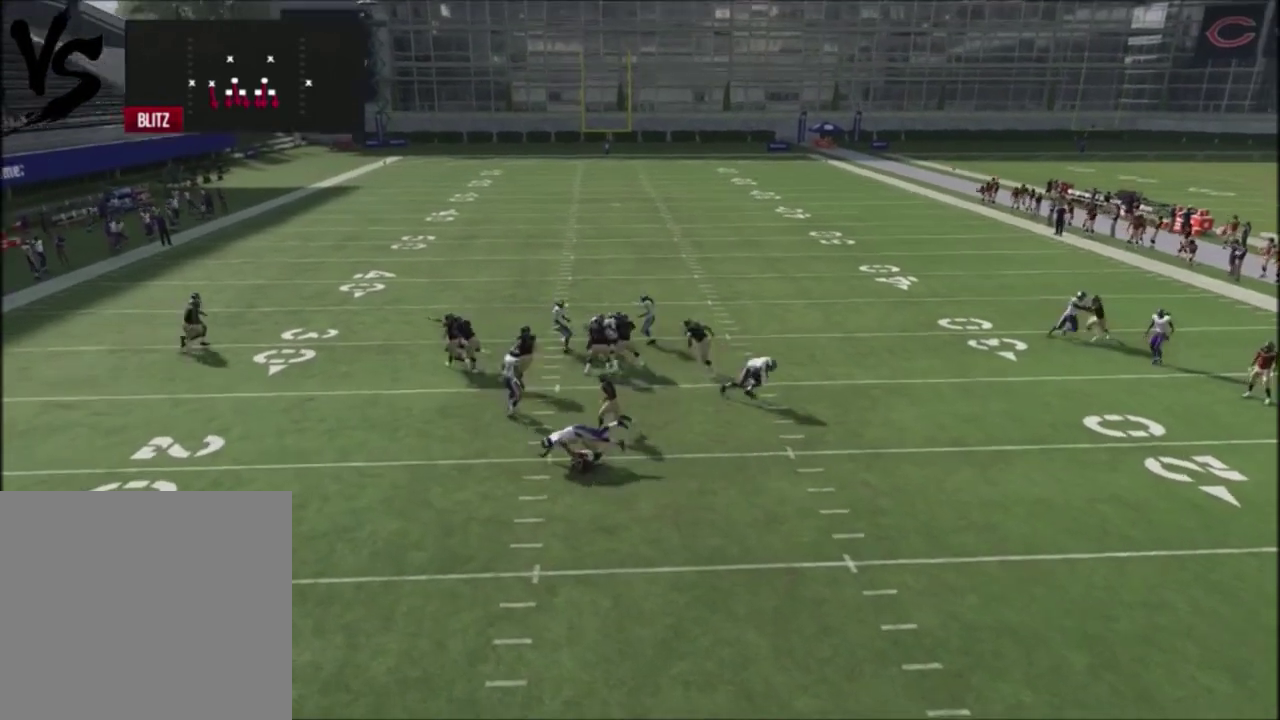
{"dt_ms": 601, "buttons": [], "left_stick": "center", "right_stick": "center", "events": []}
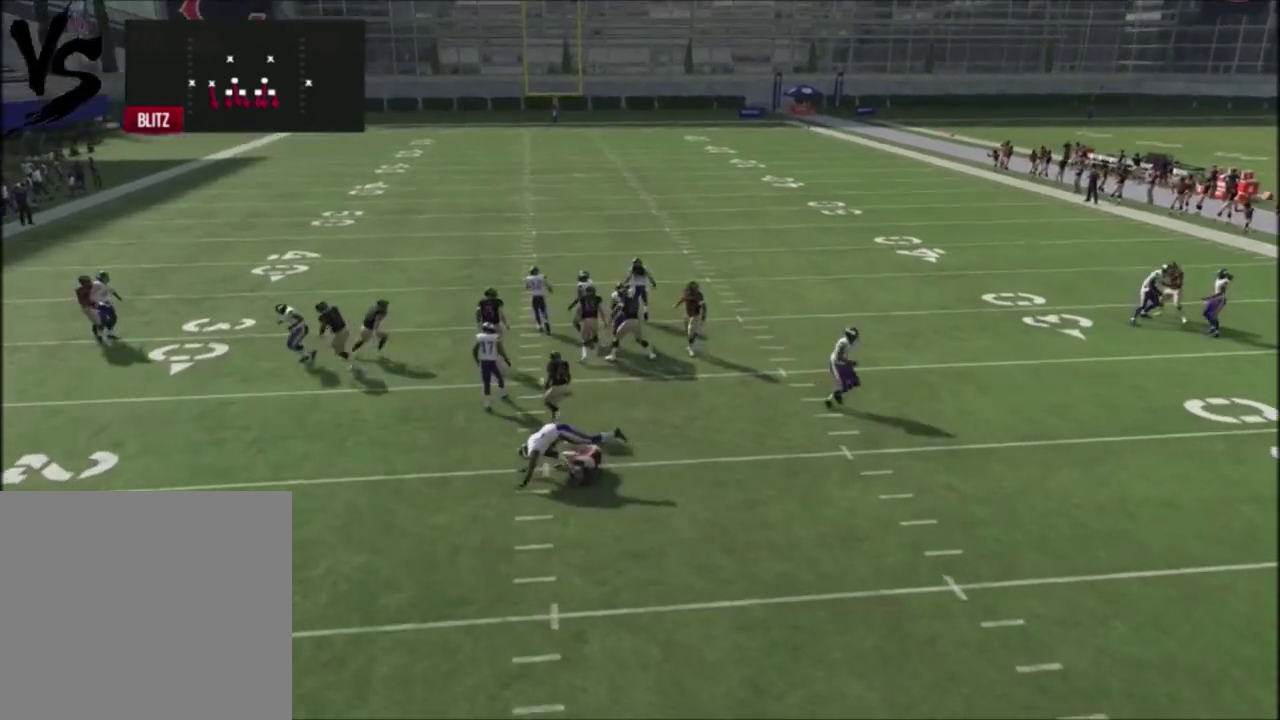
{"dt_ms": 400, "buttons": [], "left_stick": "center", "right_stick": "center", "events": []}
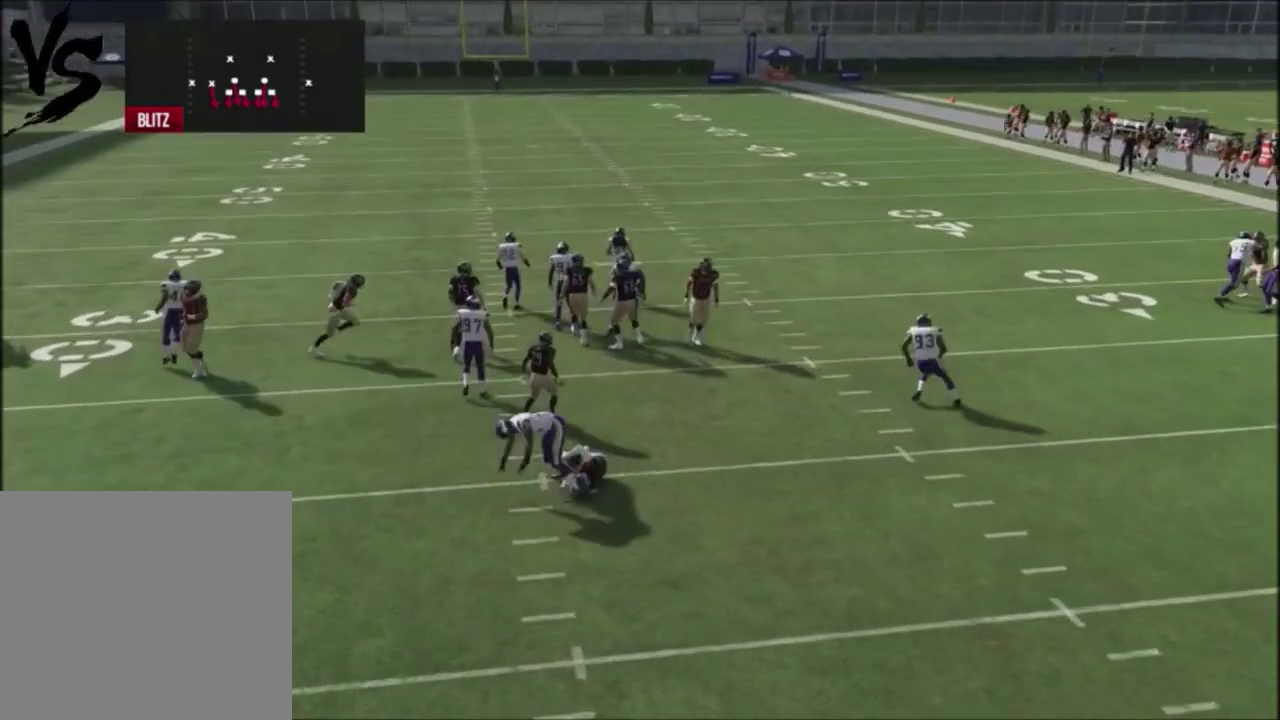
{"dt_ms": 600, "buttons": ["R2"], "left_stick": "center", "right_stick": "up", "events": [[534, "R2", "down"], [567, "right_stick", "up"]]}
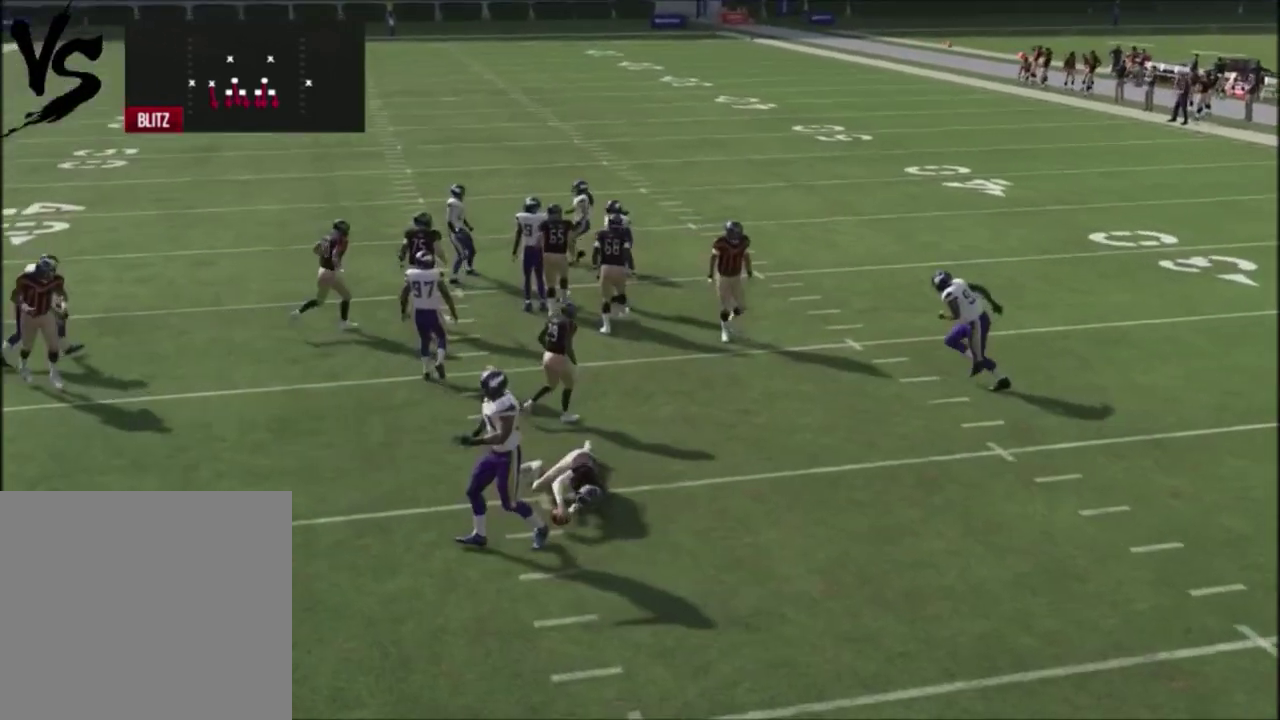
{"dt_ms": 701, "buttons": ["R2"], "left_stick": "center", "right_stick": "up", "events": []}
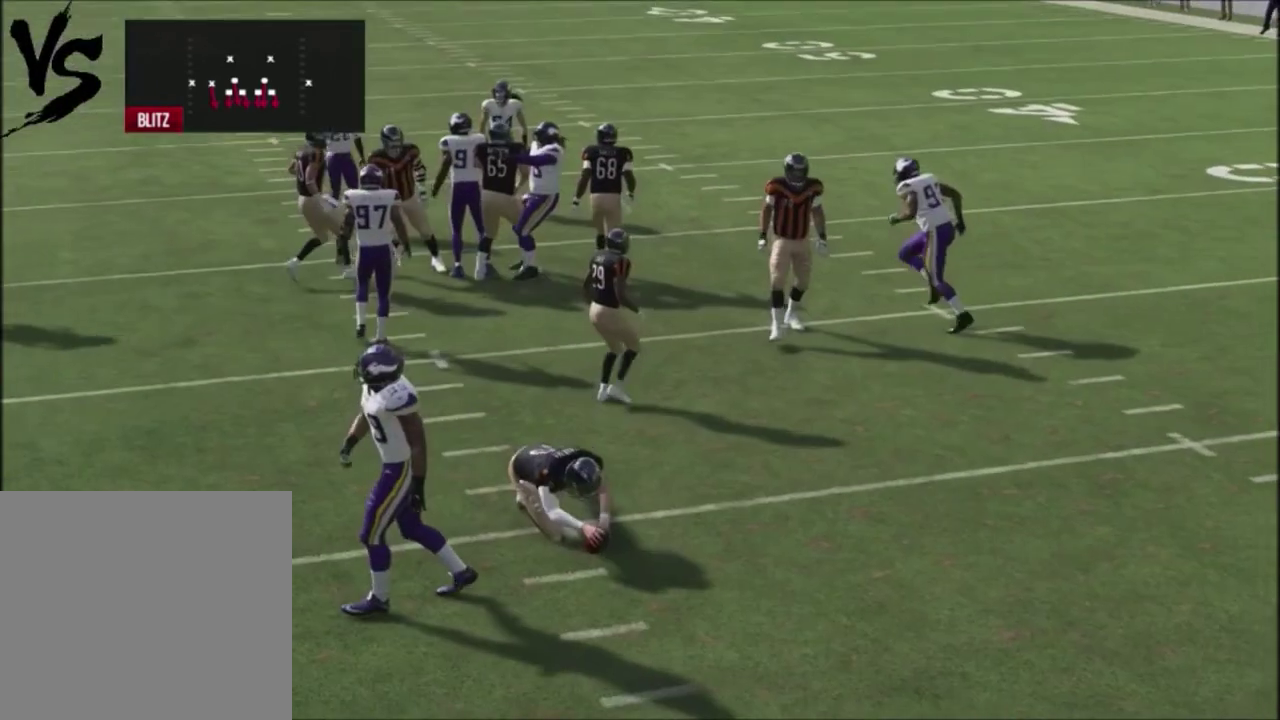
{"dt_ms": 401, "buttons": ["R2"], "left_stick": "center", "right_stick": "up", "events": []}
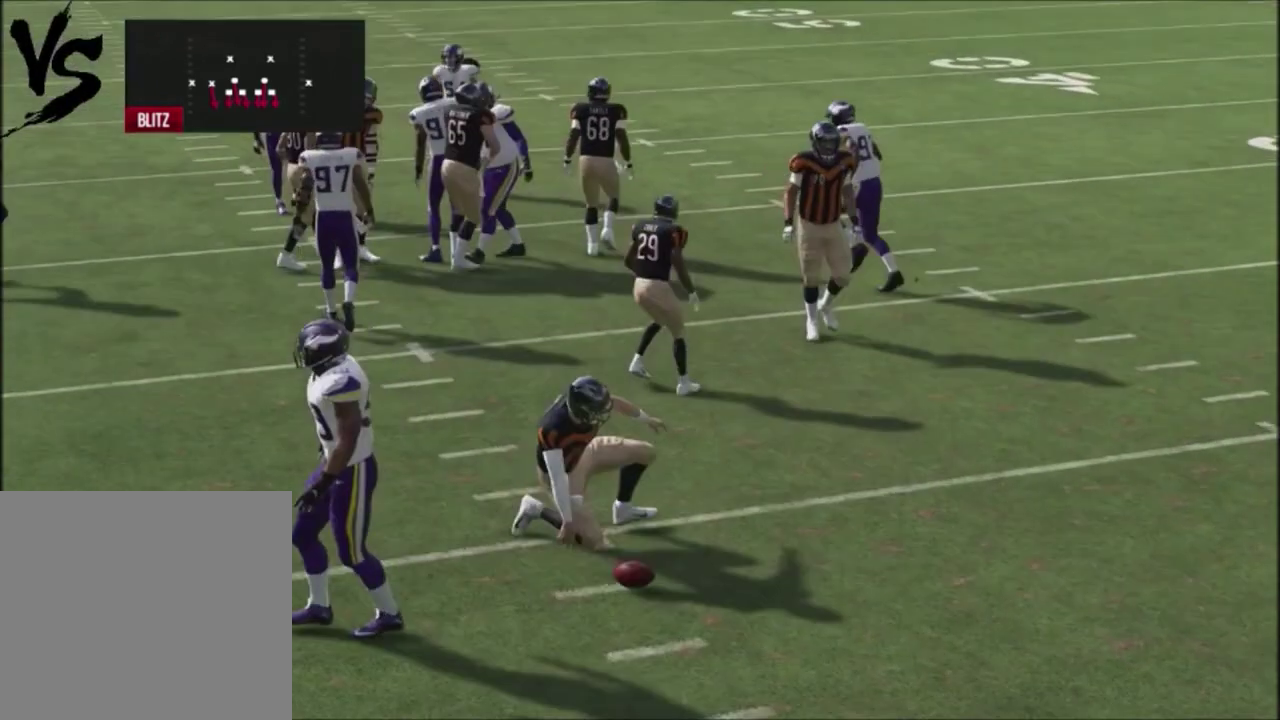
{"dt_ms": 400, "buttons": ["R2"], "left_stick": "center", "right_stick": "up", "events": []}
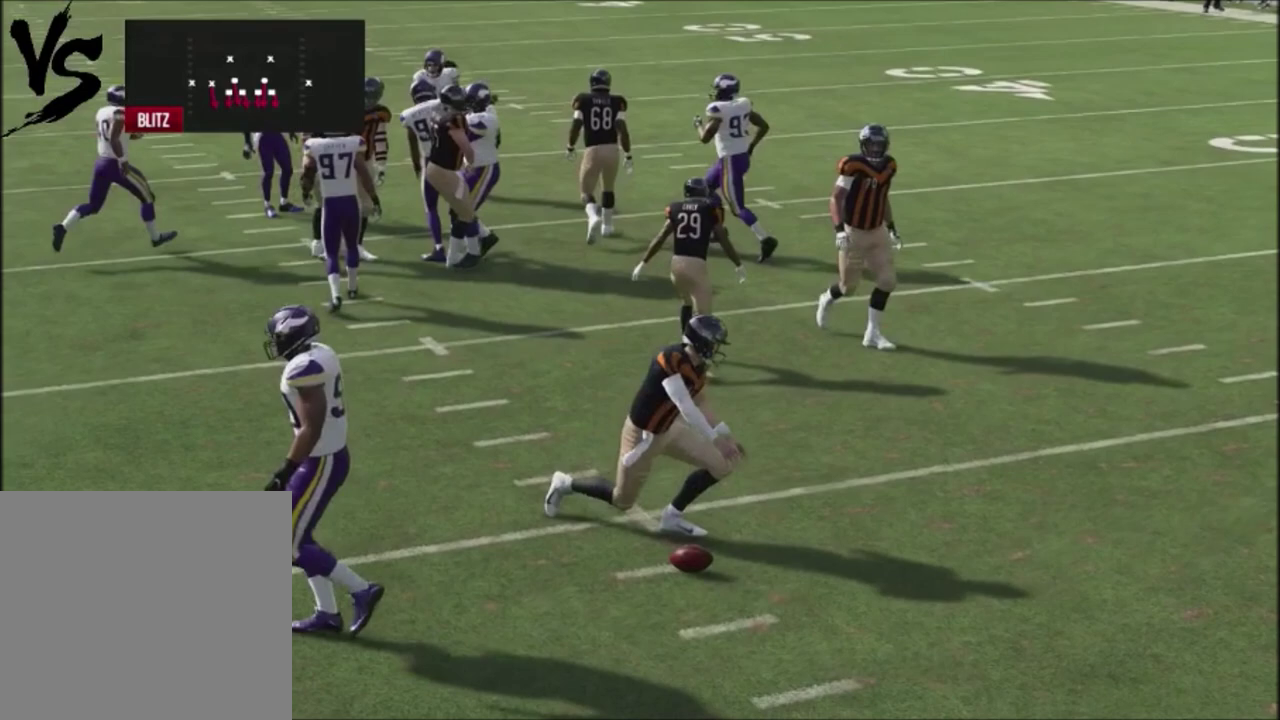
{"dt_ms": 601, "buttons": ["R2"], "left_stick": "center", "right_stick": "up", "events": []}
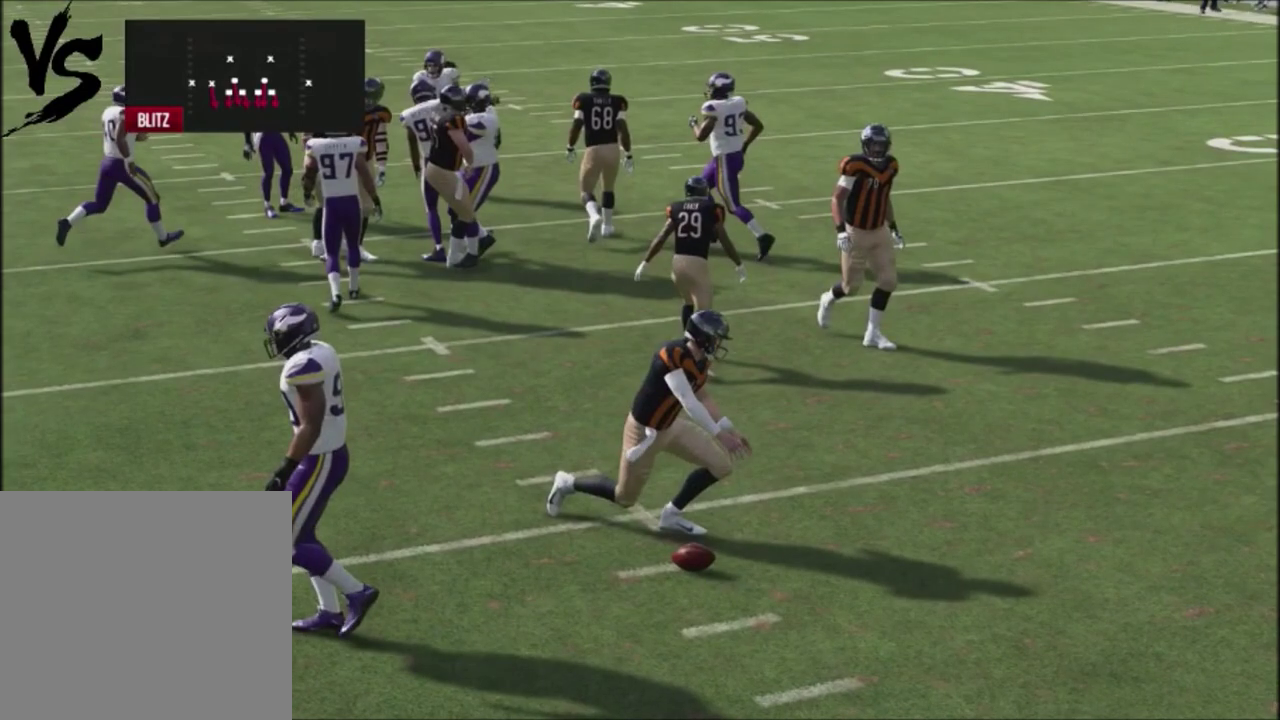
{"dt_ms": 500, "buttons": [], "left_stick": "center", "right_stick": "center", "events": [[66, "R2", "up"], [66, "right_stick", "center"], [300, "CROSS", "down"], [400, "CROSS", "up"]]}
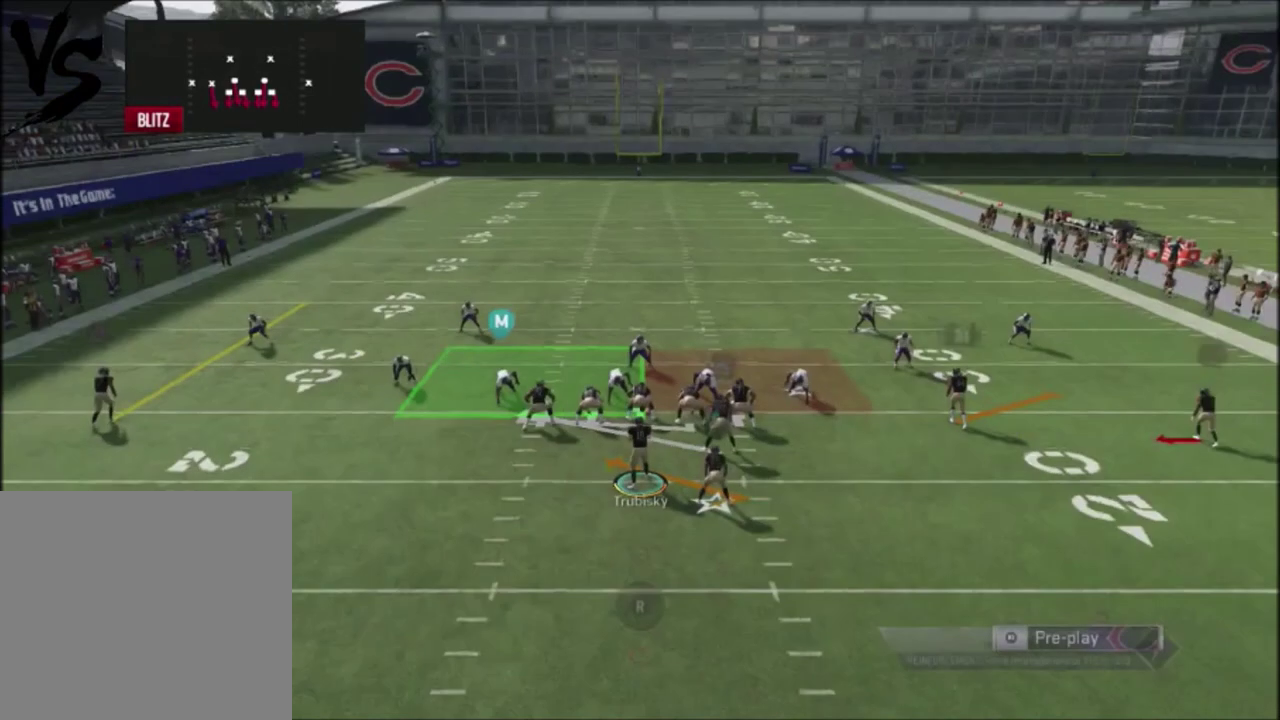
{"dt_ms": 367, "buttons": [], "left_stick": "up", "right_stick": "center", "events": [[300, "left_stick", "up"]]}
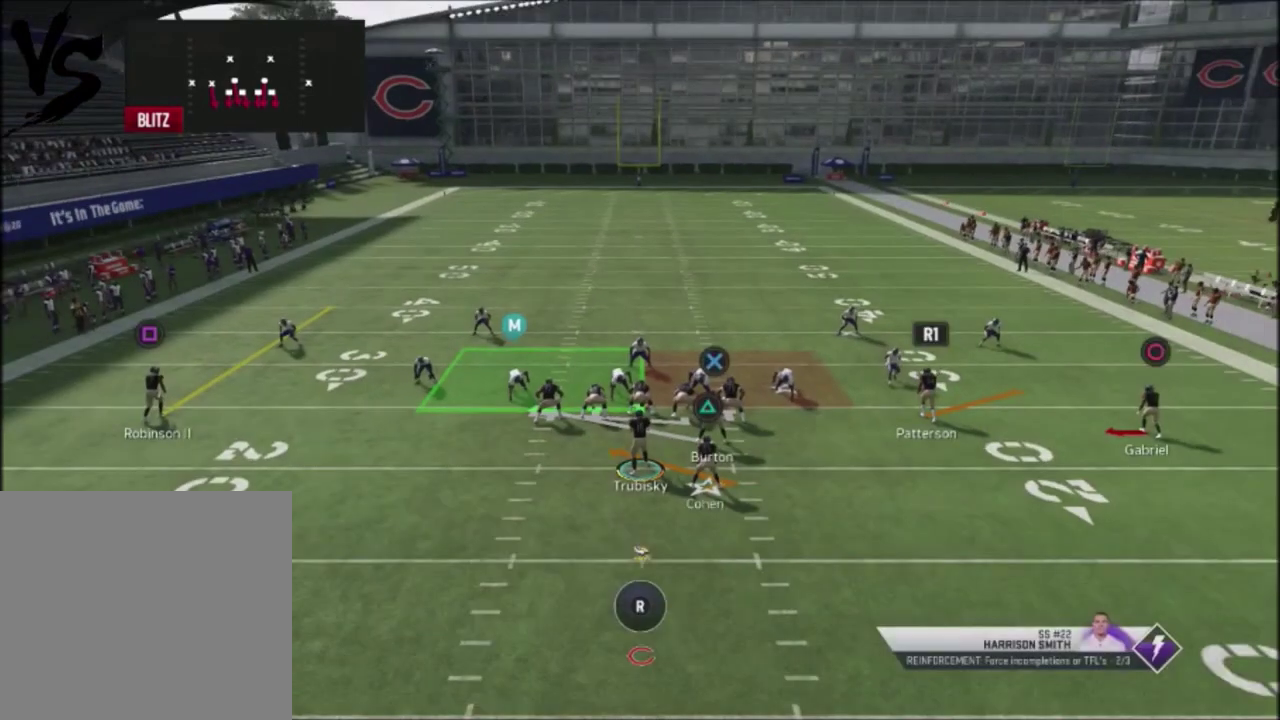
{"dt_ms": 601, "buttons": ["R2"], "left_stick": "up", "right_stick": "center", "events": [[334, "R2", "down"]]}
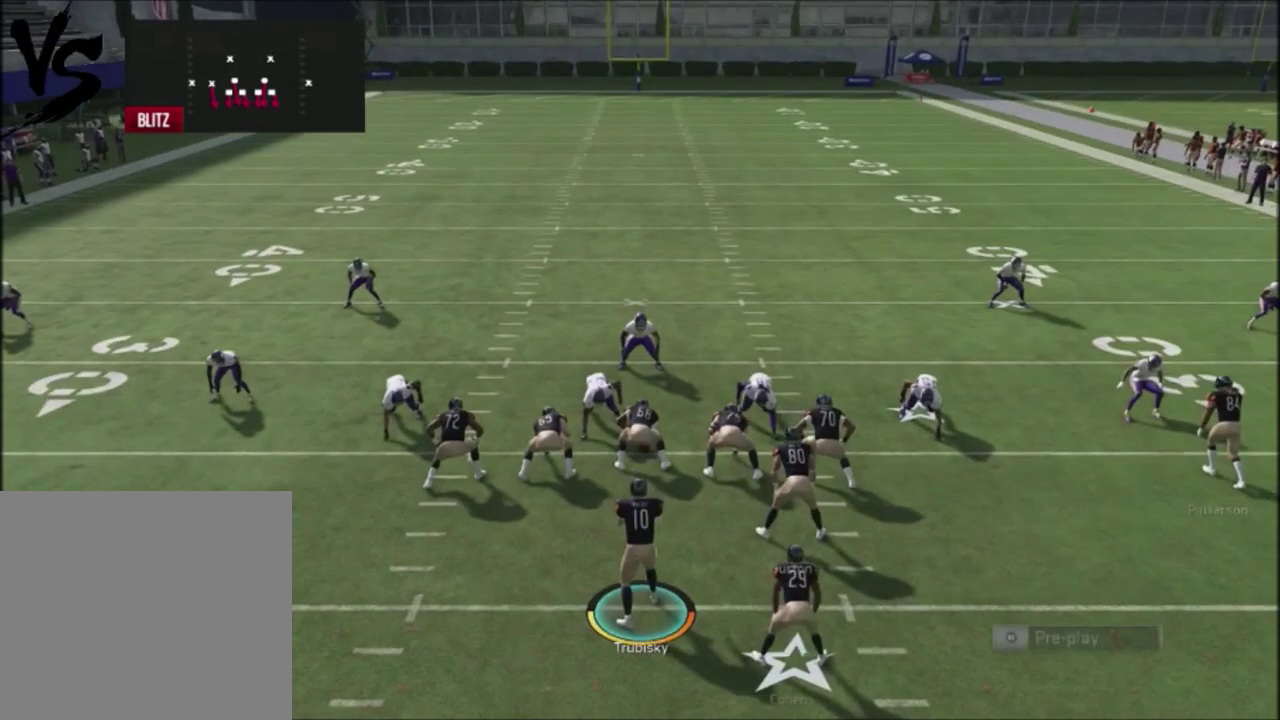
{"dt_ms": 300, "buttons": ["R2"], "left_stick": "up-left", "right_stick": "center", "events": [[100, "left_stick", "up-left"]]}
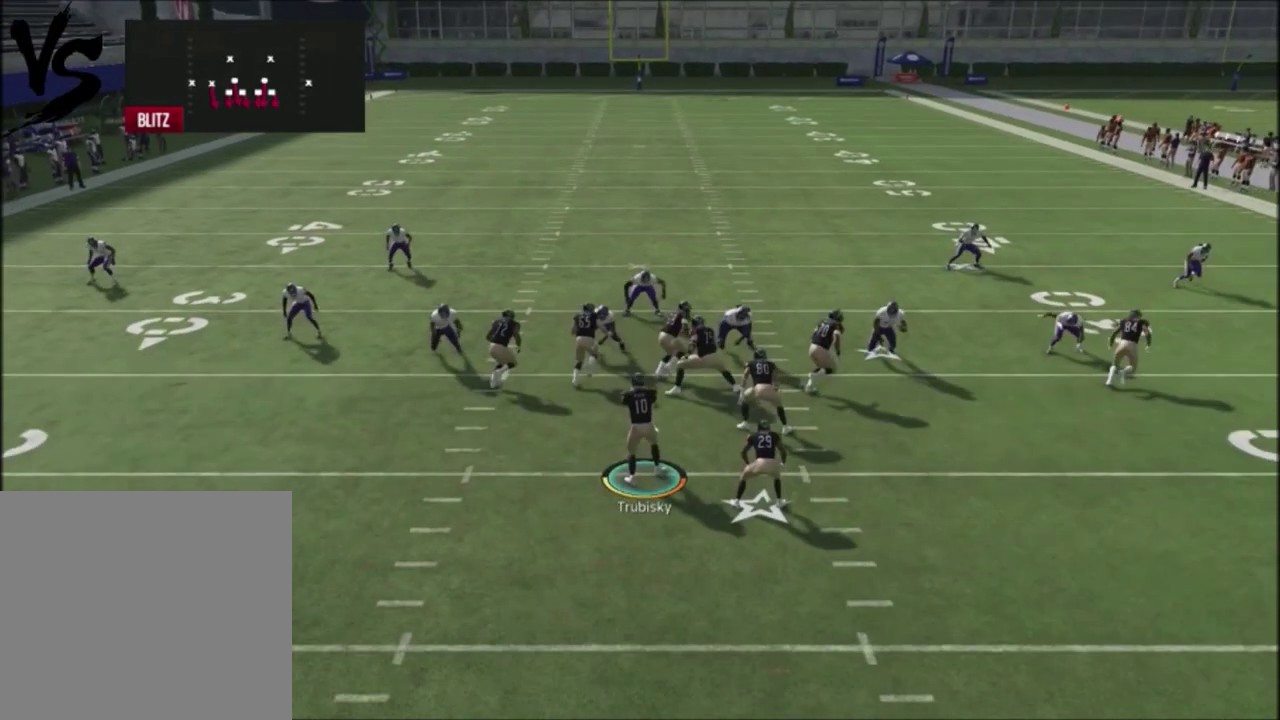
{"dt_ms": 901, "buttons": ["R2"], "left_stick": "up", "right_stick": "center", "events": [[868, "left_stick", "up"]]}
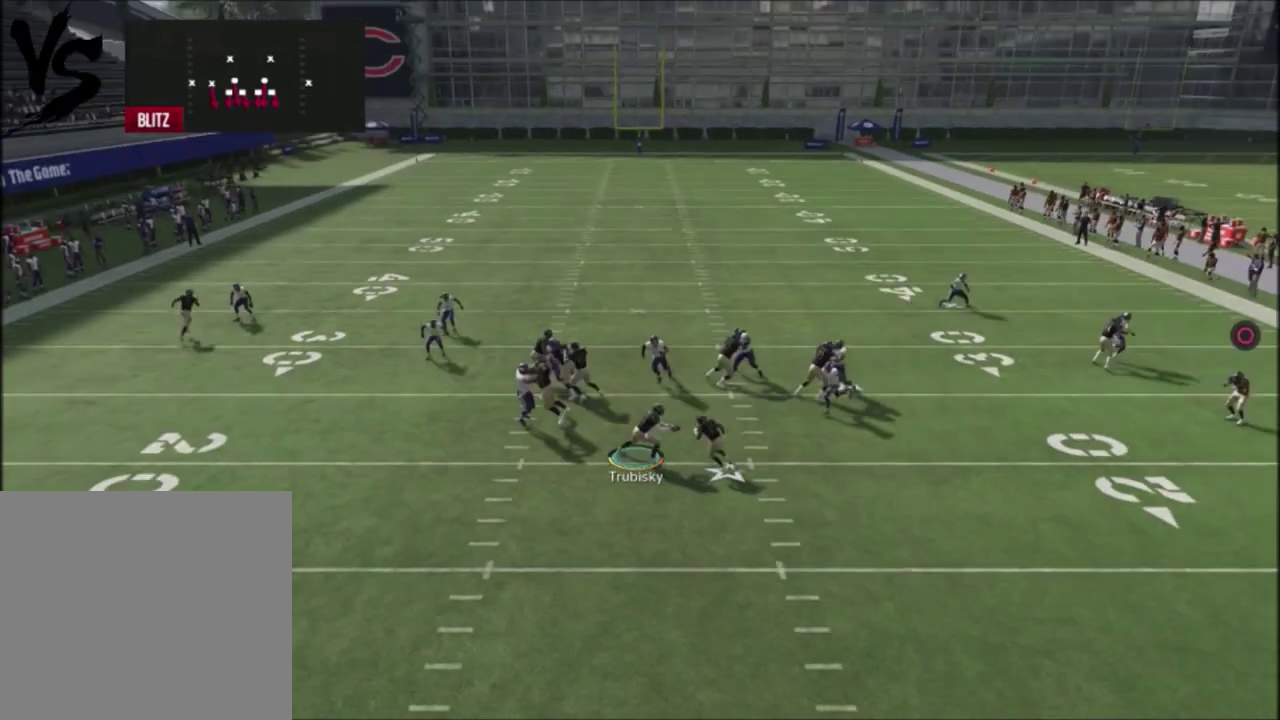
{"dt_ms": 300, "buttons": ["R2"], "left_stick": "up", "right_stick": "center", "events": []}
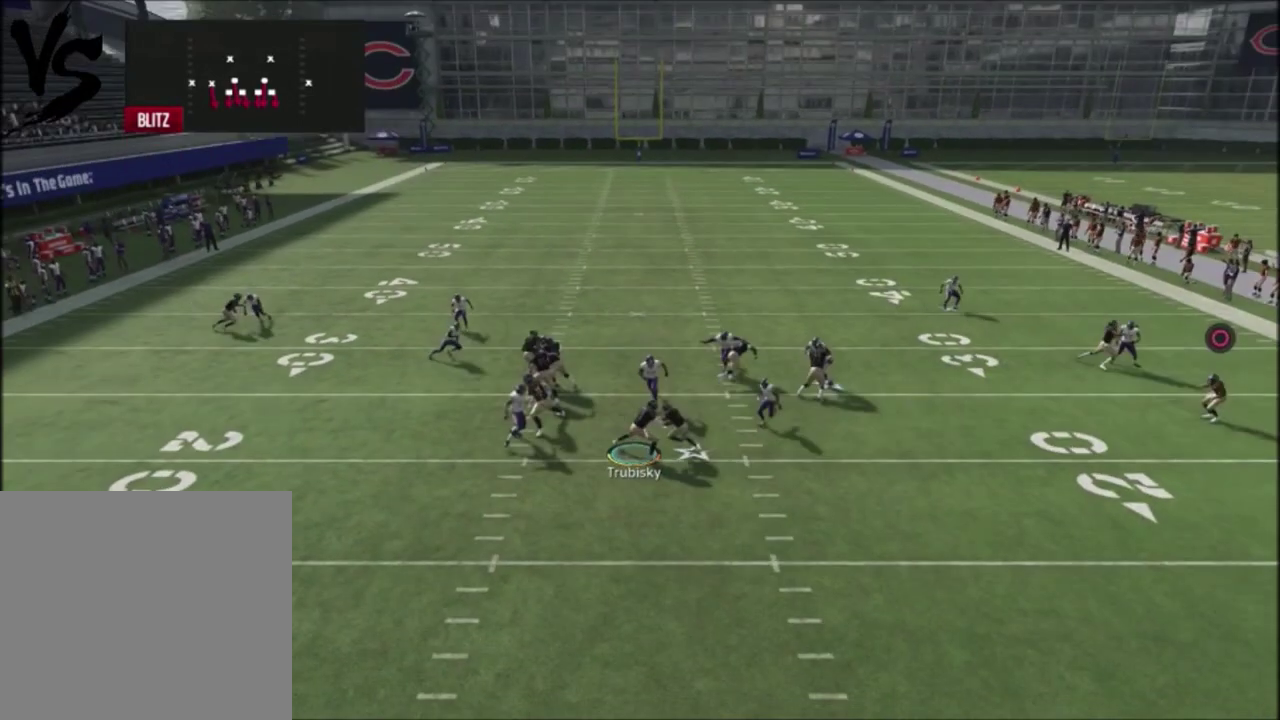
{"dt_ms": 701, "buttons": [], "left_stick": "center", "right_stick": "center", "events": [[301, "R2", "up"], [301, "left_stick", "center"]]}
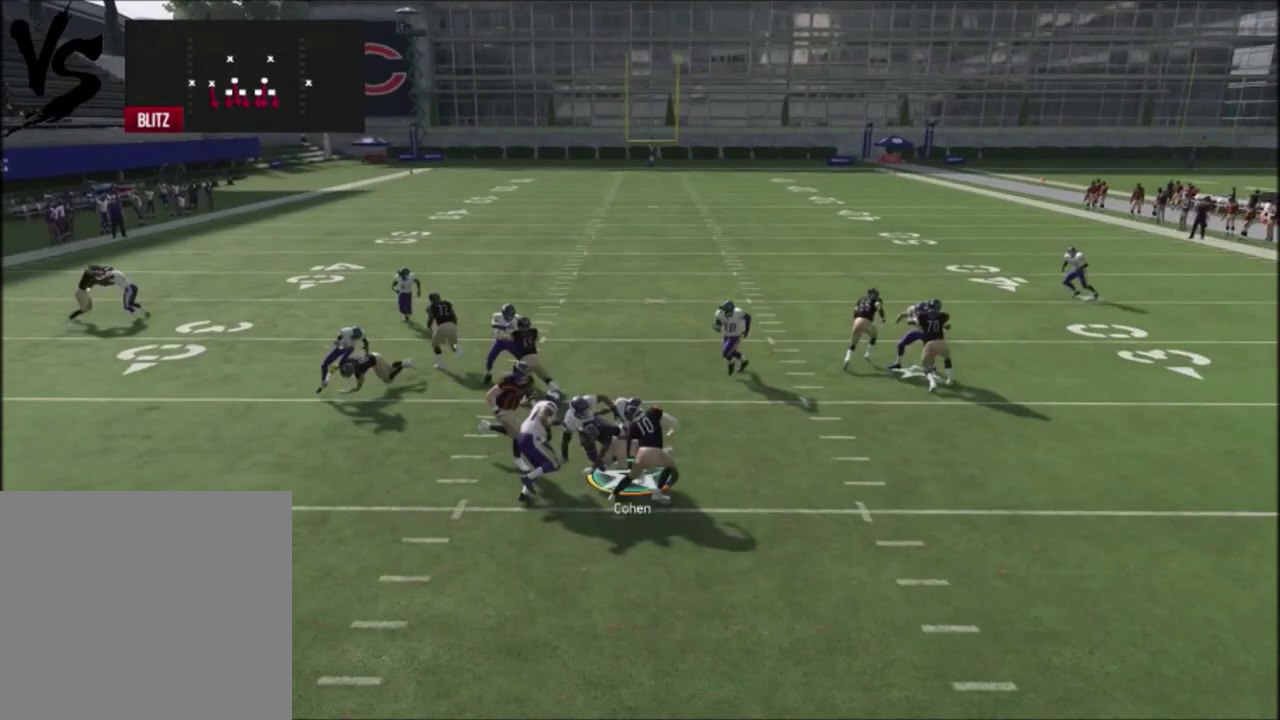
{"dt_ms": 300, "buttons": [], "left_stick": "center", "right_stick": "center", "events": []}
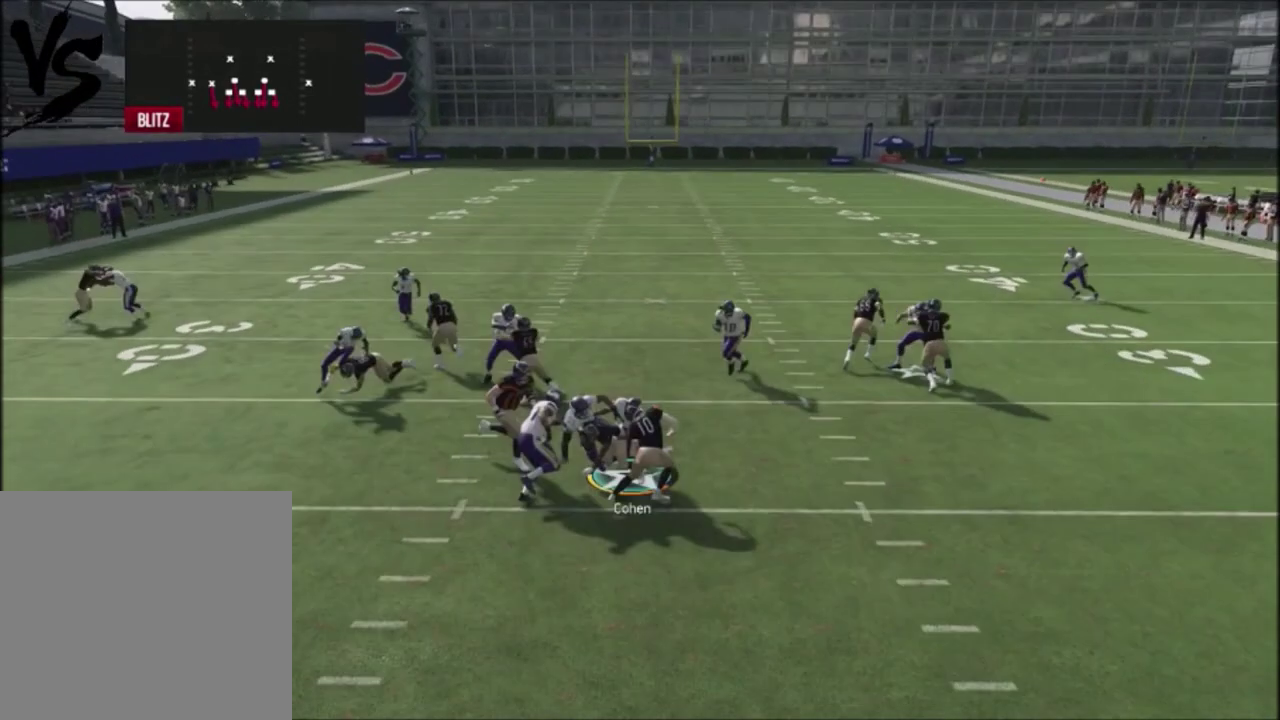
{"dt_ms": 501, "buttons": [], "left_stick": "center", "right_stick": "center", "events": []}
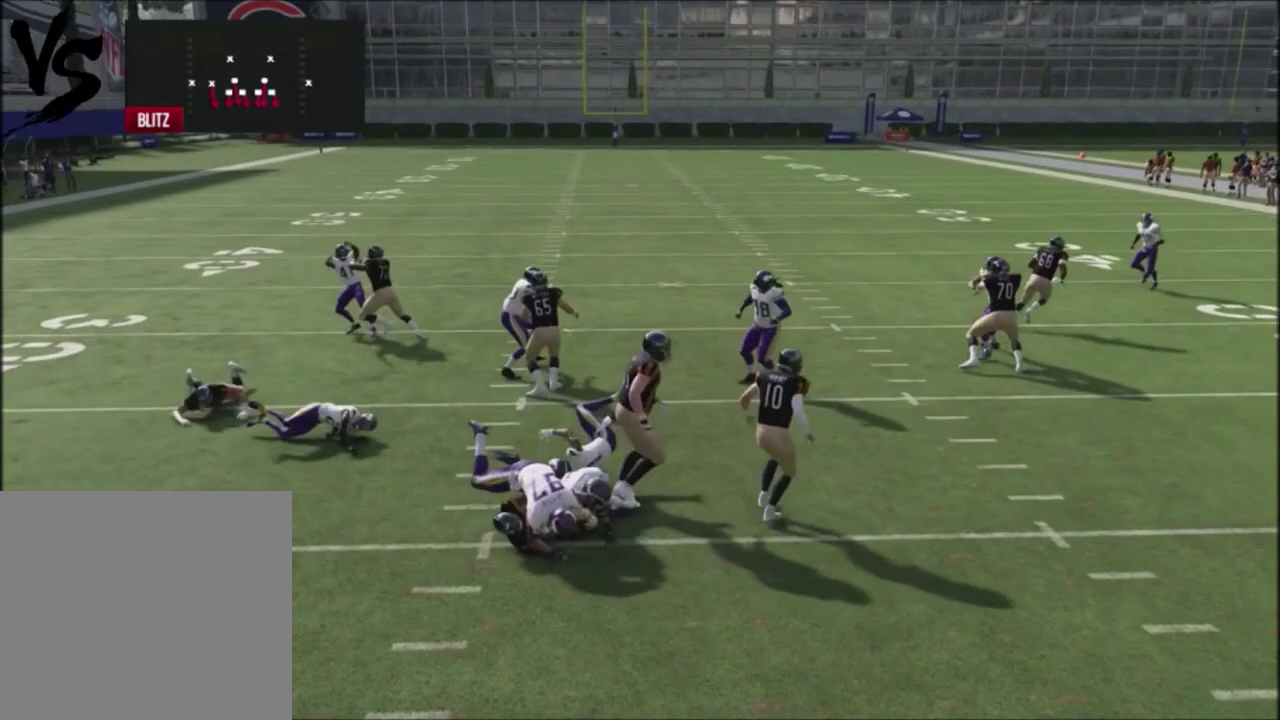
{"dt_ms": 300, "buttons": [], "left_stick": "center", "right_stick": "center", "events": []}
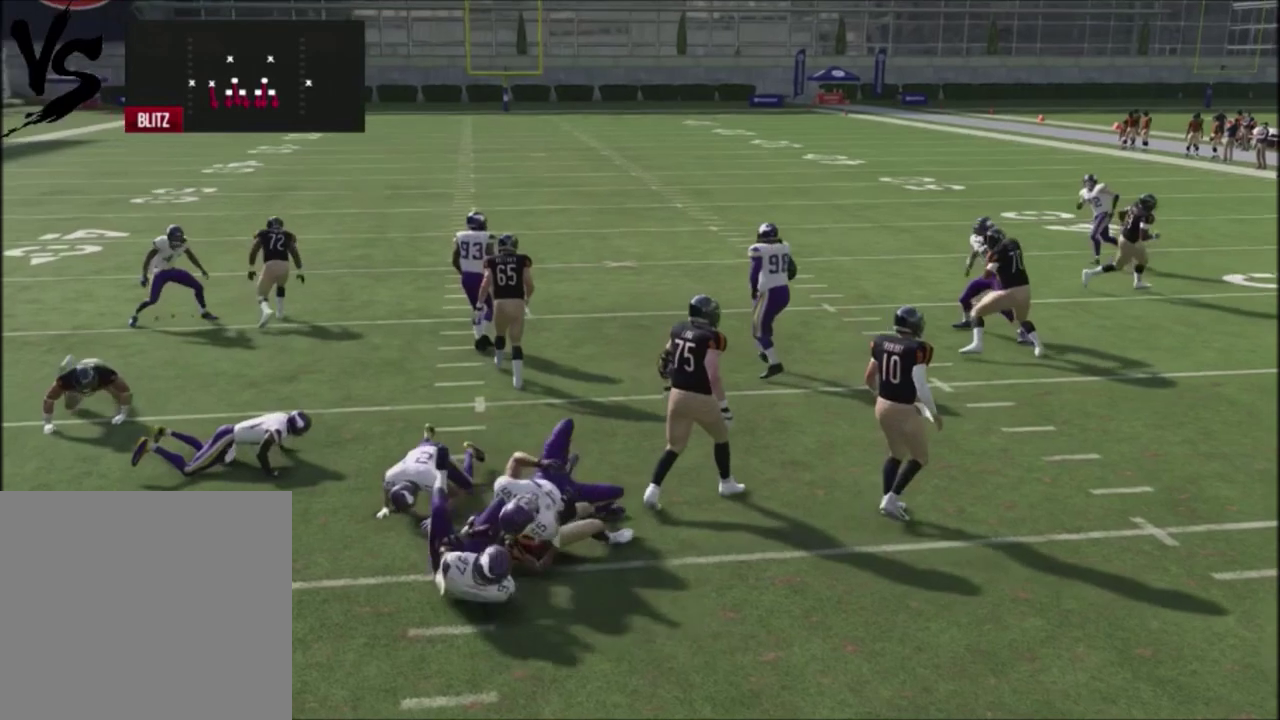
{"dt_ms": 701, "buttons": [], "left_stick": "center", "right_stick": "center", "events": []}
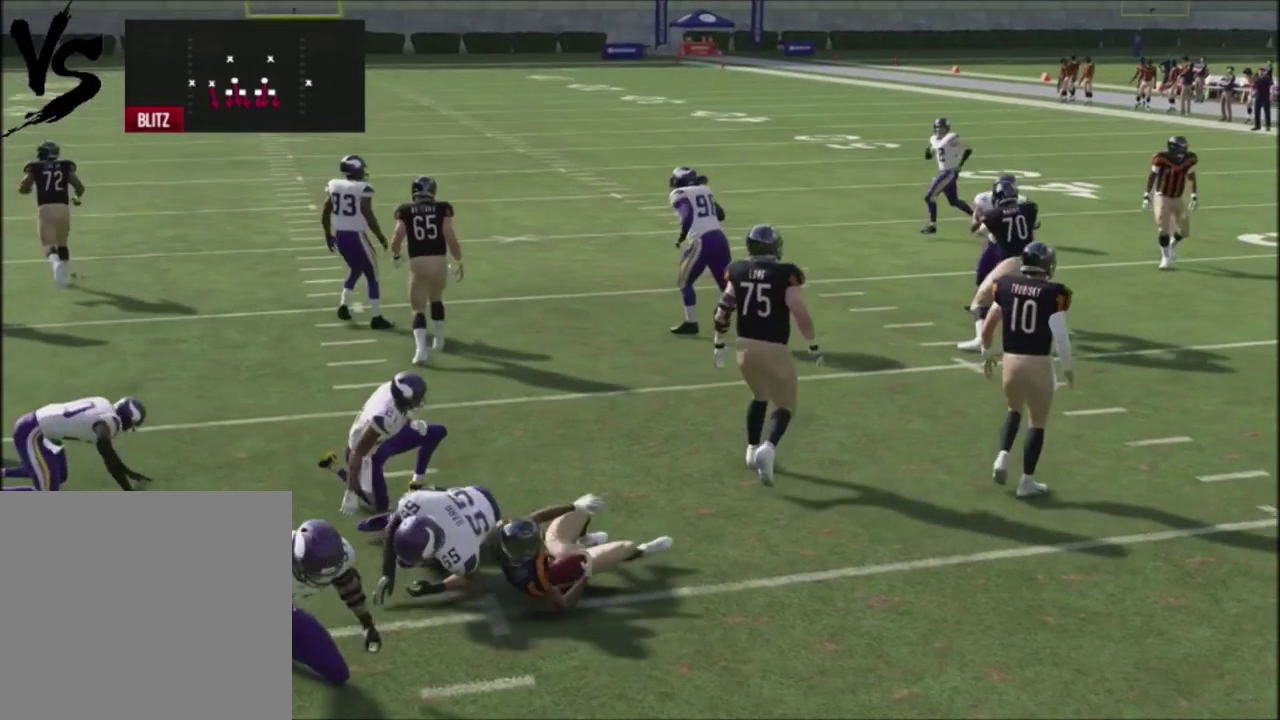
{"dt_ms": 500, "buttons": [], "left_stick": "center", "right_stick": "center", "events": []}
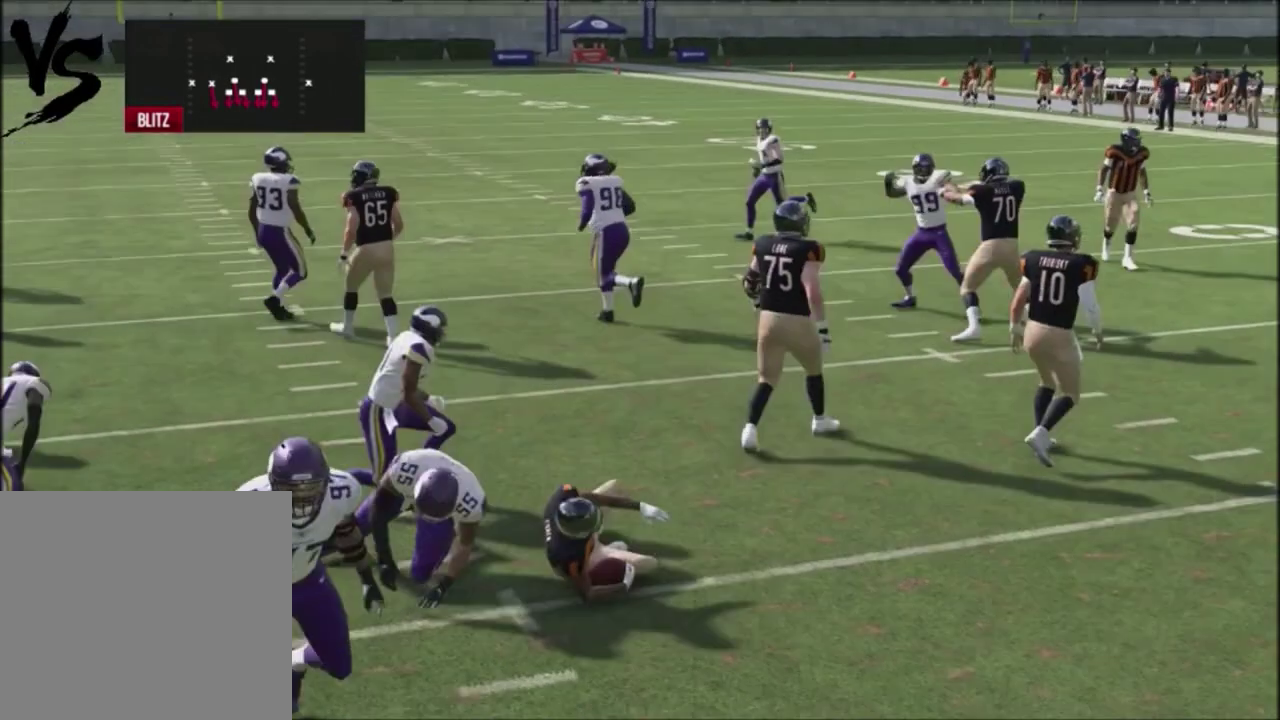
{"dt_ms": 301, "buttons": [], "left_stick": "center", "right_stick": "center", "events": []}
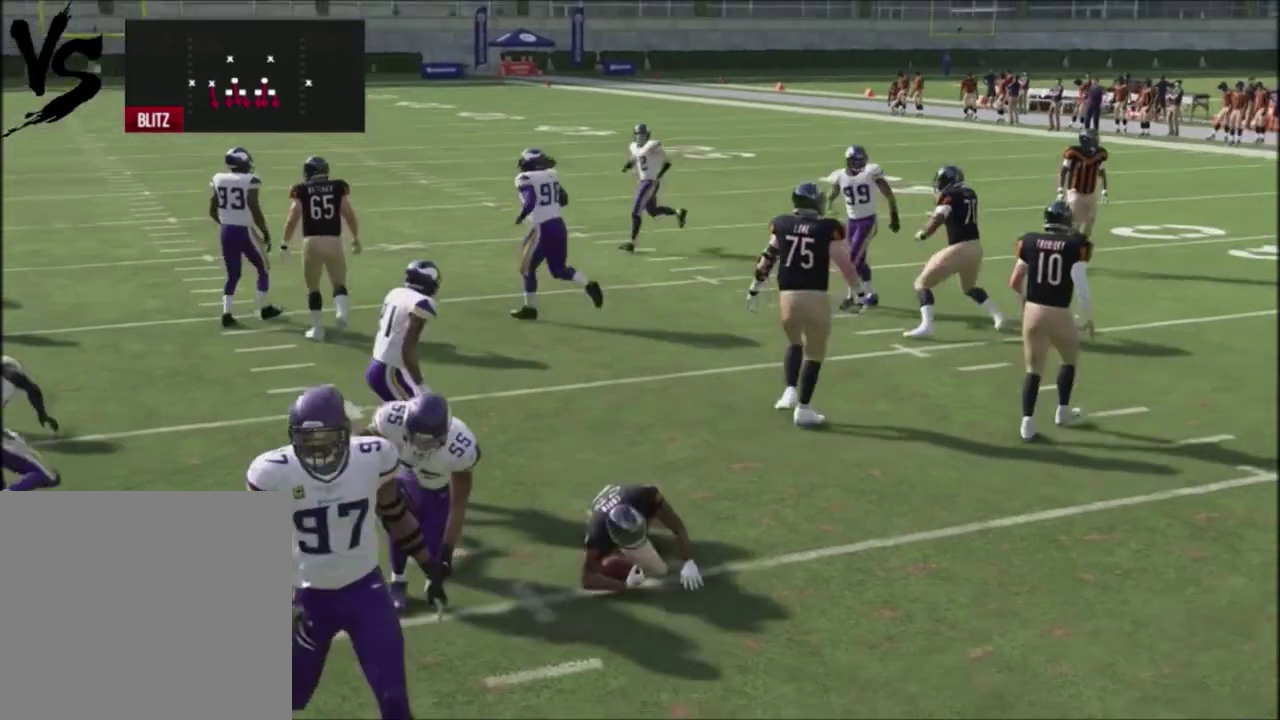
{"dt_ms": 800, "buttons": ["R2"], "left_stick": "center", "right_stick": "up", "events": [[634, "R2", "down"], [634, "right_stick", "up"]]}
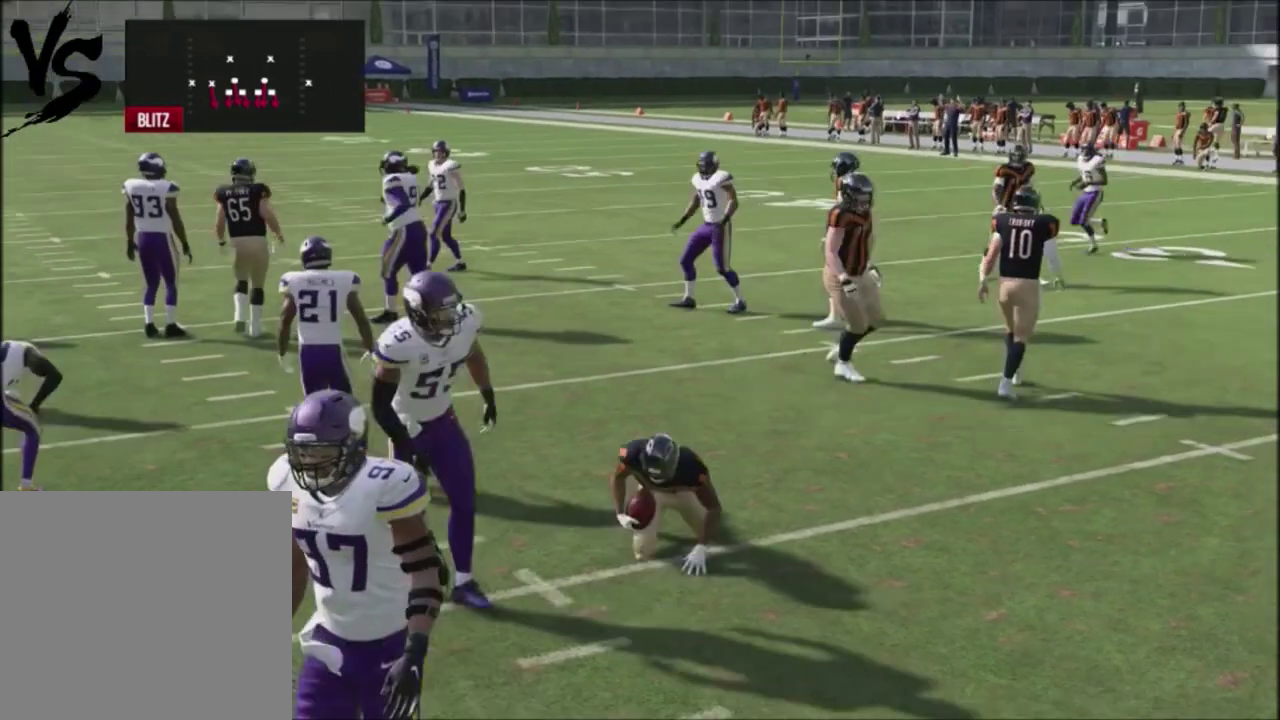
{"dt_ms": 501, "buttons": ["R2"], "left_stick": "center", "right_stick": "up", "events": []}
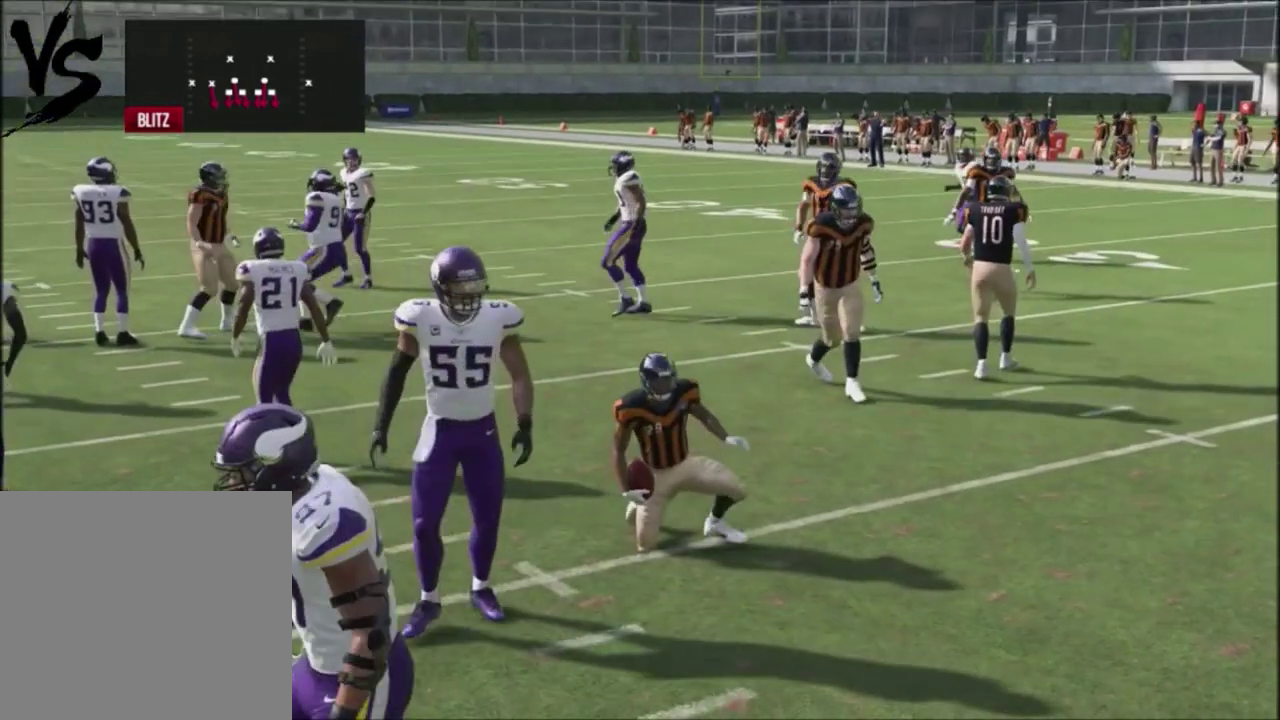
{"dt_ms": 400, "buttons": ["R2"], "left_stick": "center", "right_stick": "up", "events": []}
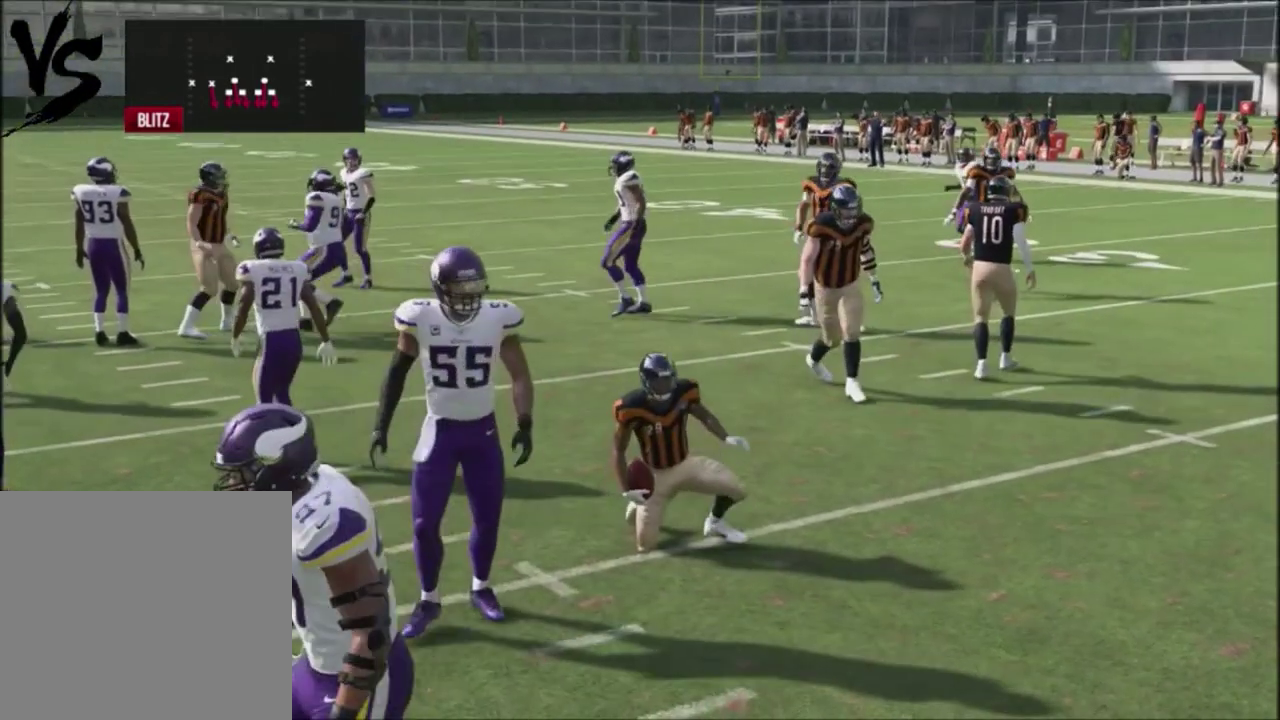
{"dt_ms": 501, "buttons": ["CROSS"], "left_stick": "center", "right_stick": "center", "events": [[434, "CROSS", "down"], [434, "R2", "up"], [434, "right_stick", "center"]]}